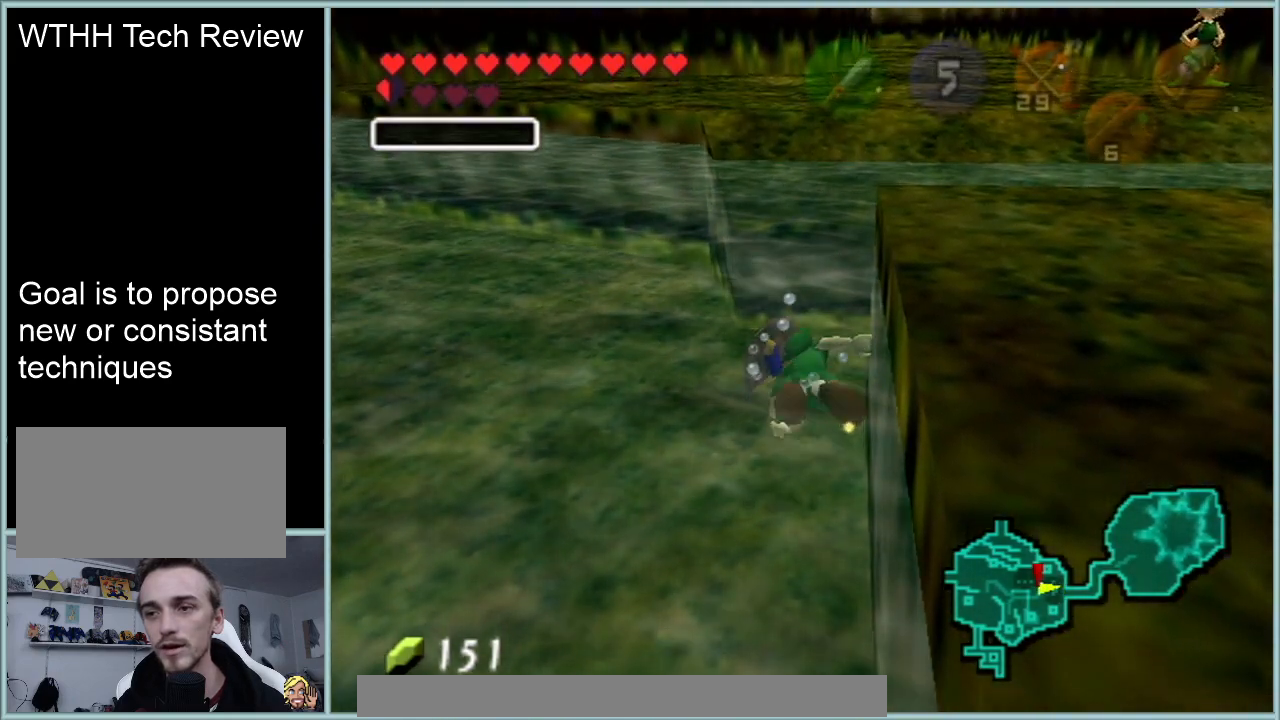
Gameplay with a controller (Nintendo layout); each line is a JSON object with the inputs held at the frame after it. "events" lists button and stick changes between this image and that frame as [ms after this image, input, new state], when the widget could be followed in between. Not read: L1 L3 R3.
{"buttons": ["Z"], "left_stick": "up", "events": [[284, "Z", "down"]]}
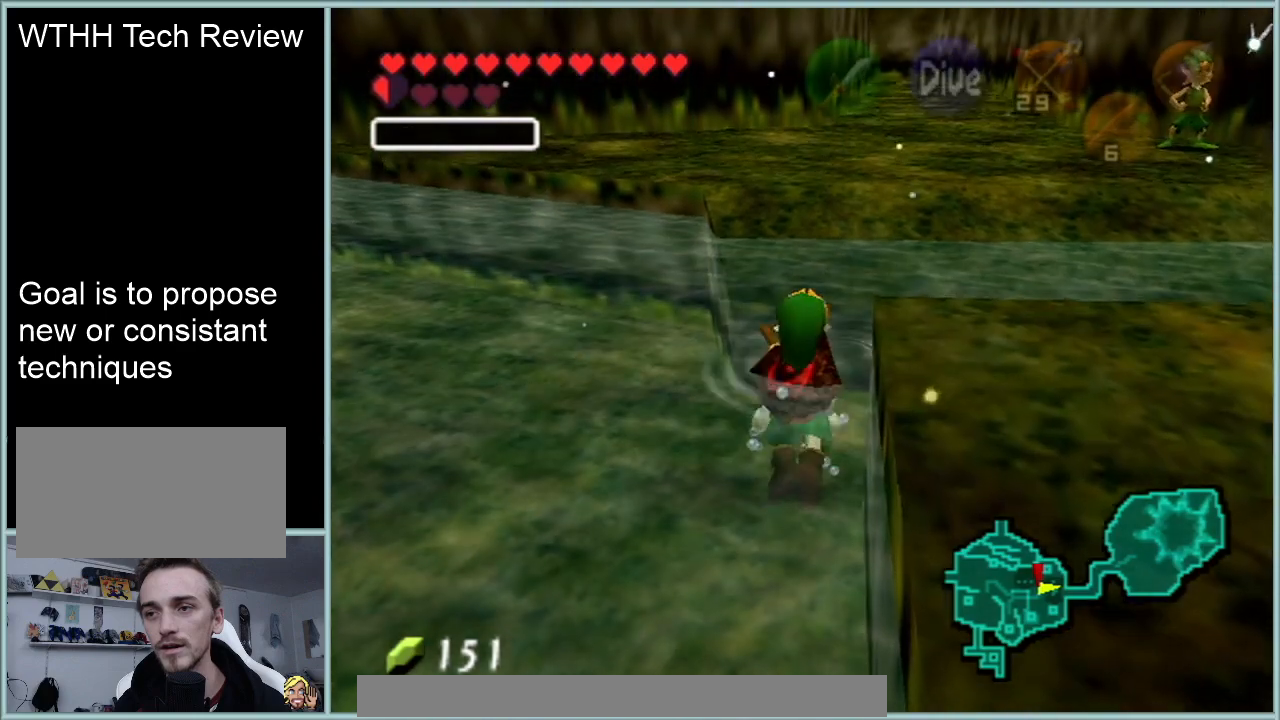
{"buttons": [], "left_stick": "up", "events": [[267, "Z", "up"]]}
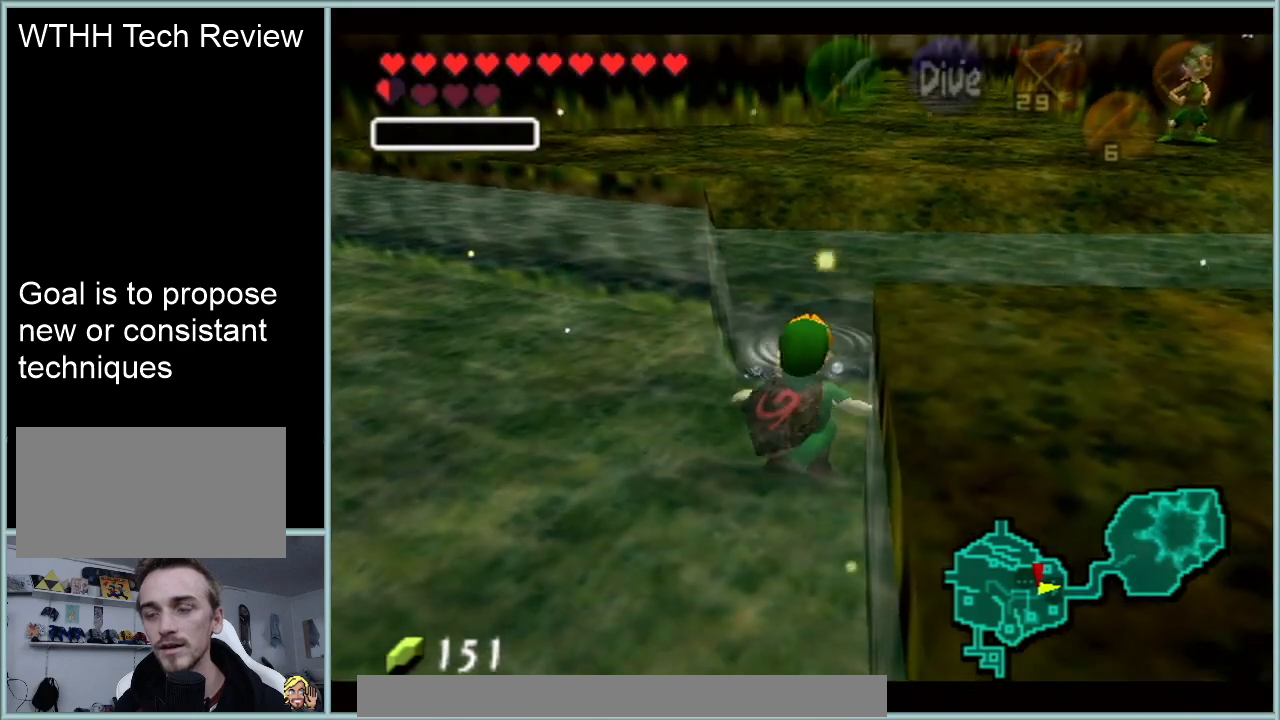
{"buttons": [], "left_stick": "up", "events": []}
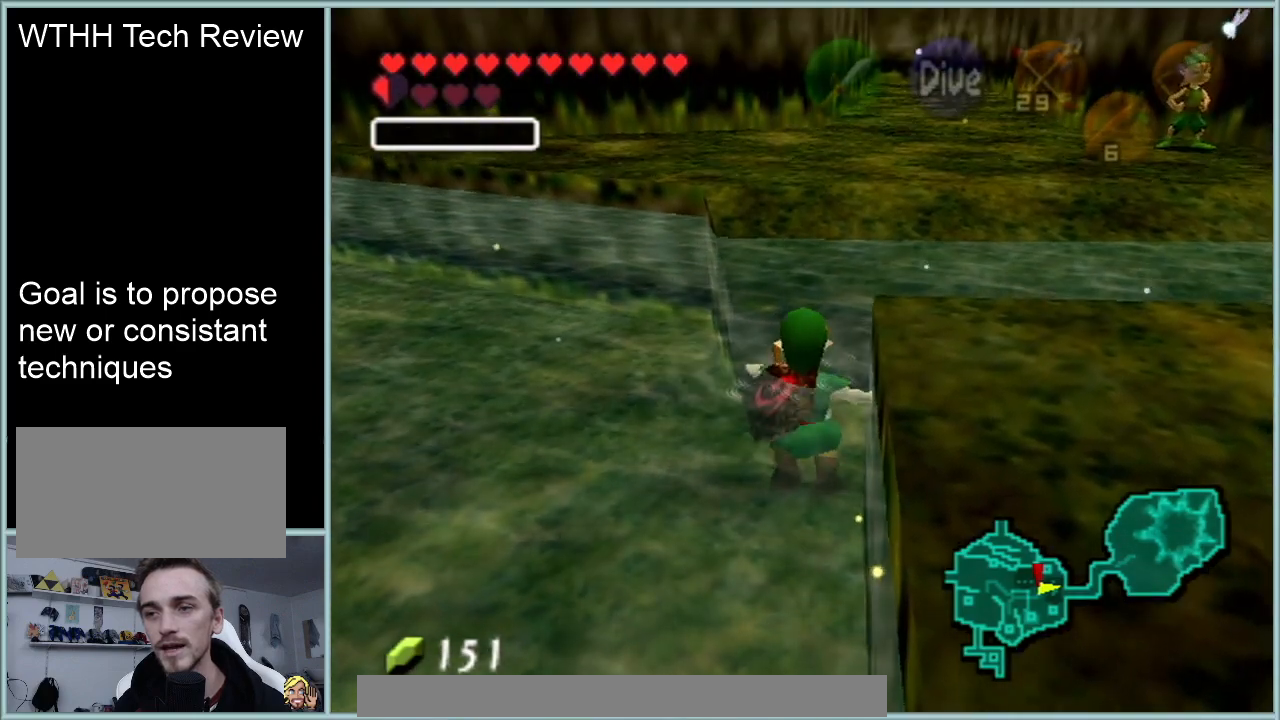
{"buttons": [], "left_stick": "up", "events": []}
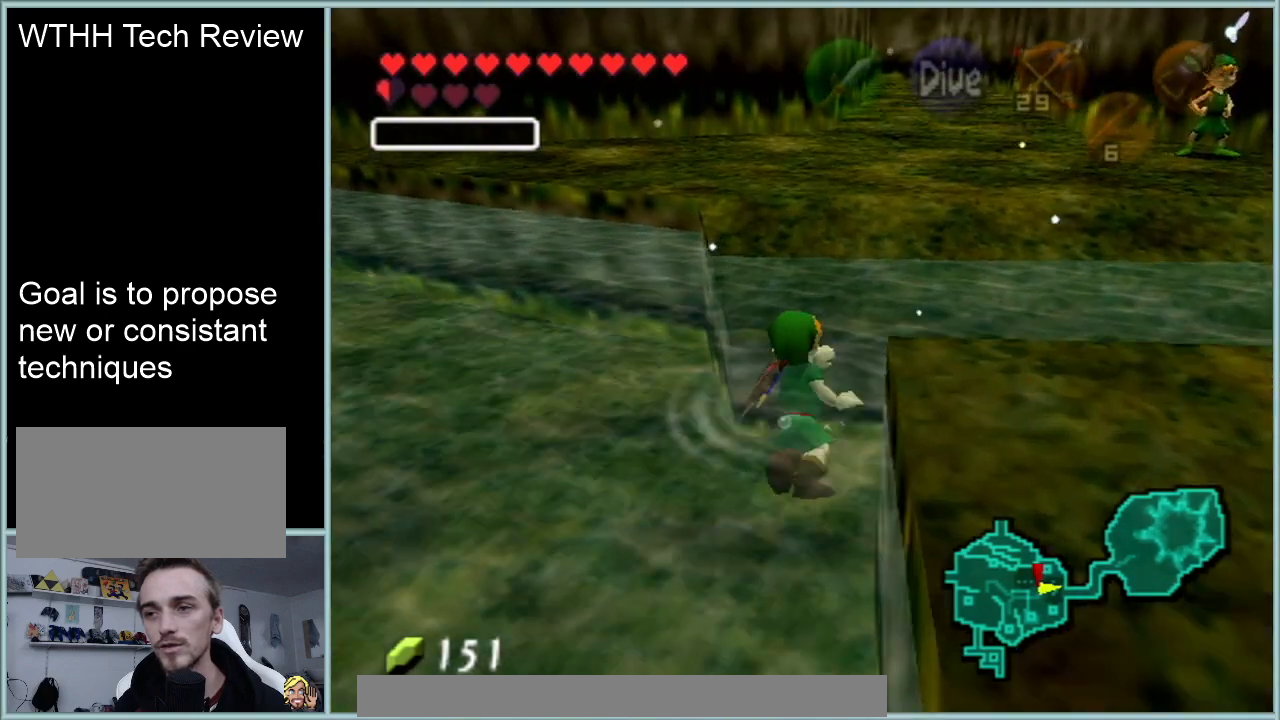
{"buttons": ["Z"], "left_stick": "center", "events": [[117, "left_stick", "center"], [184, "Z", "down"]]}
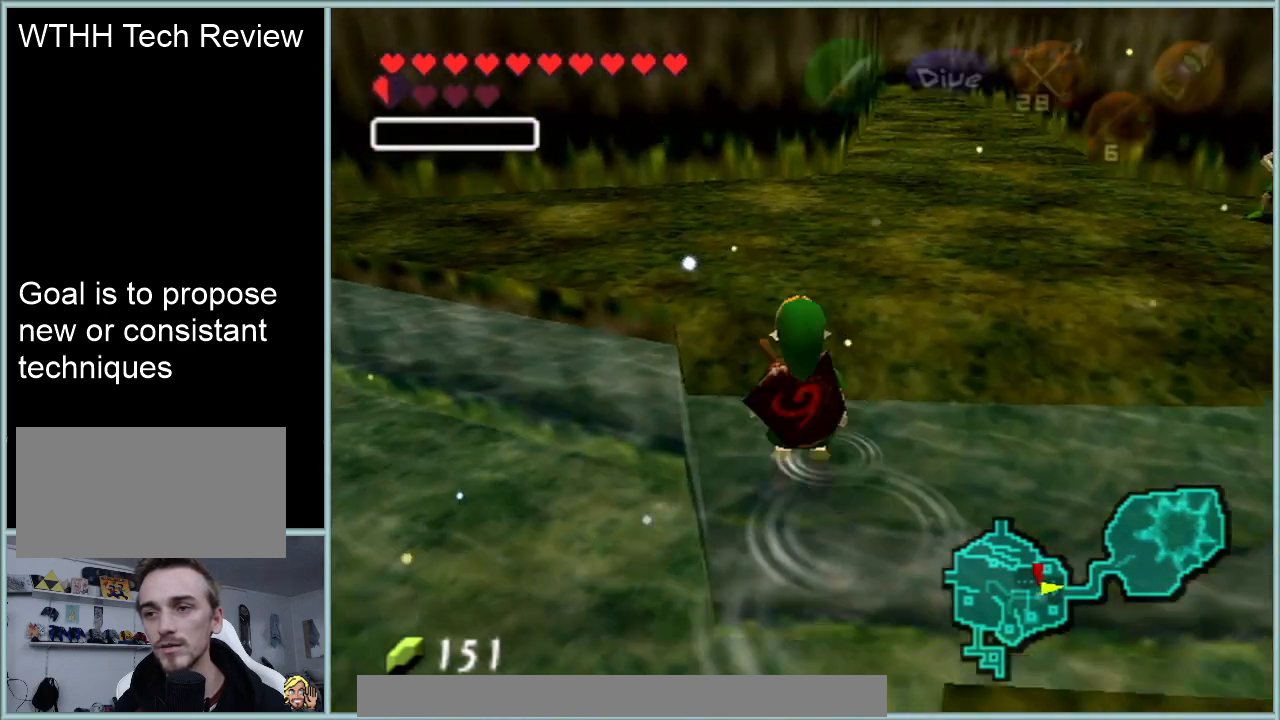
{"buttons": [], "left_stick": "center", "events": [[333, "Z", "up"]]}
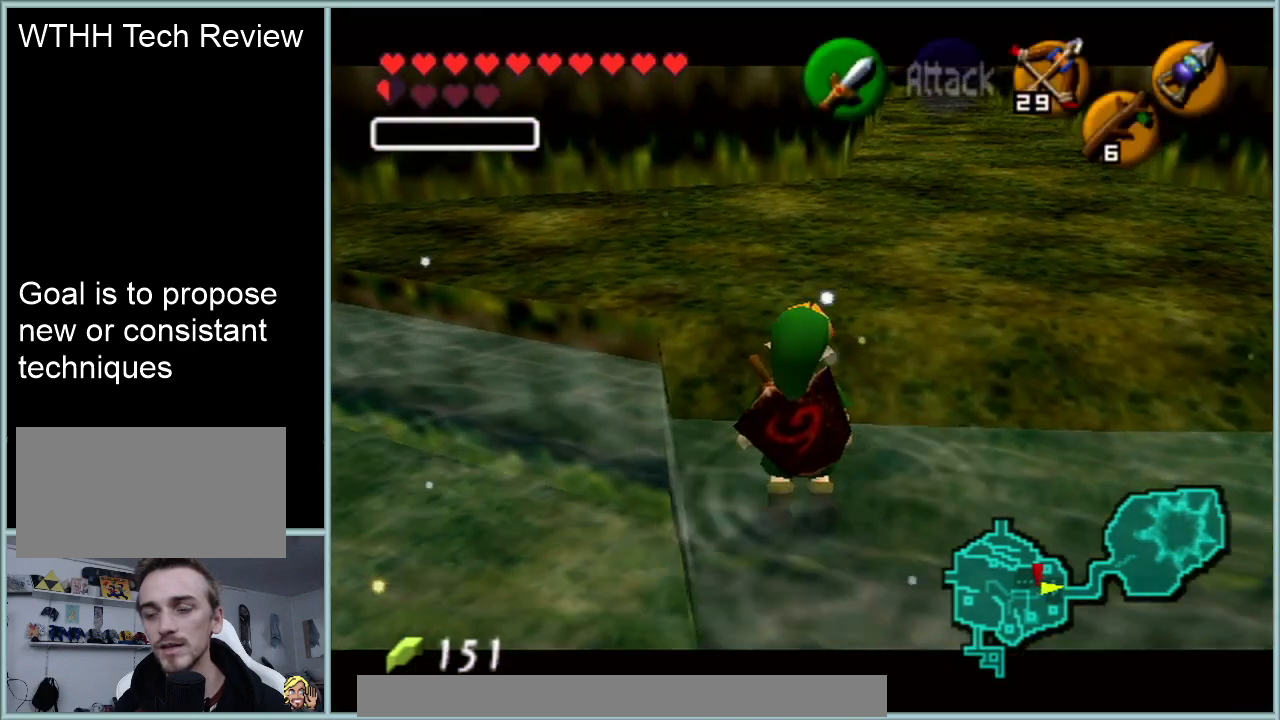
{"buttons": [], "left_stick": "center", "events": []}
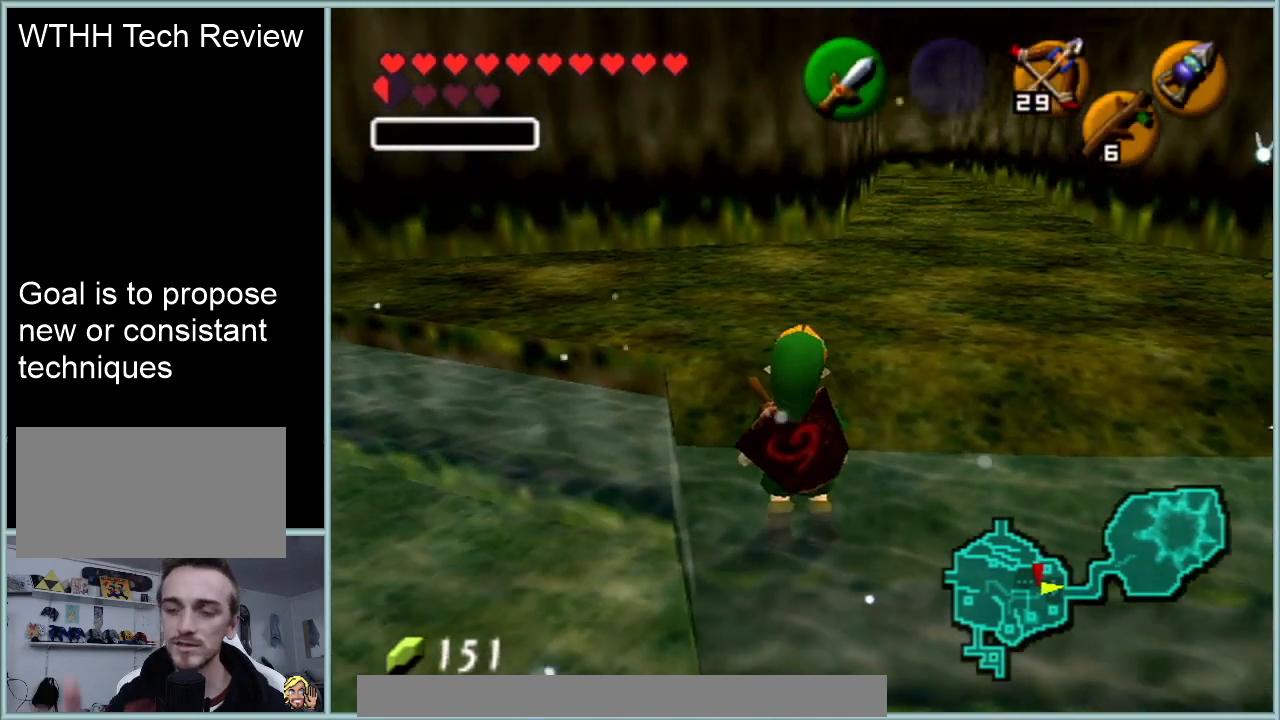
{"buttons": [], "left_stick": "center", "events": []}
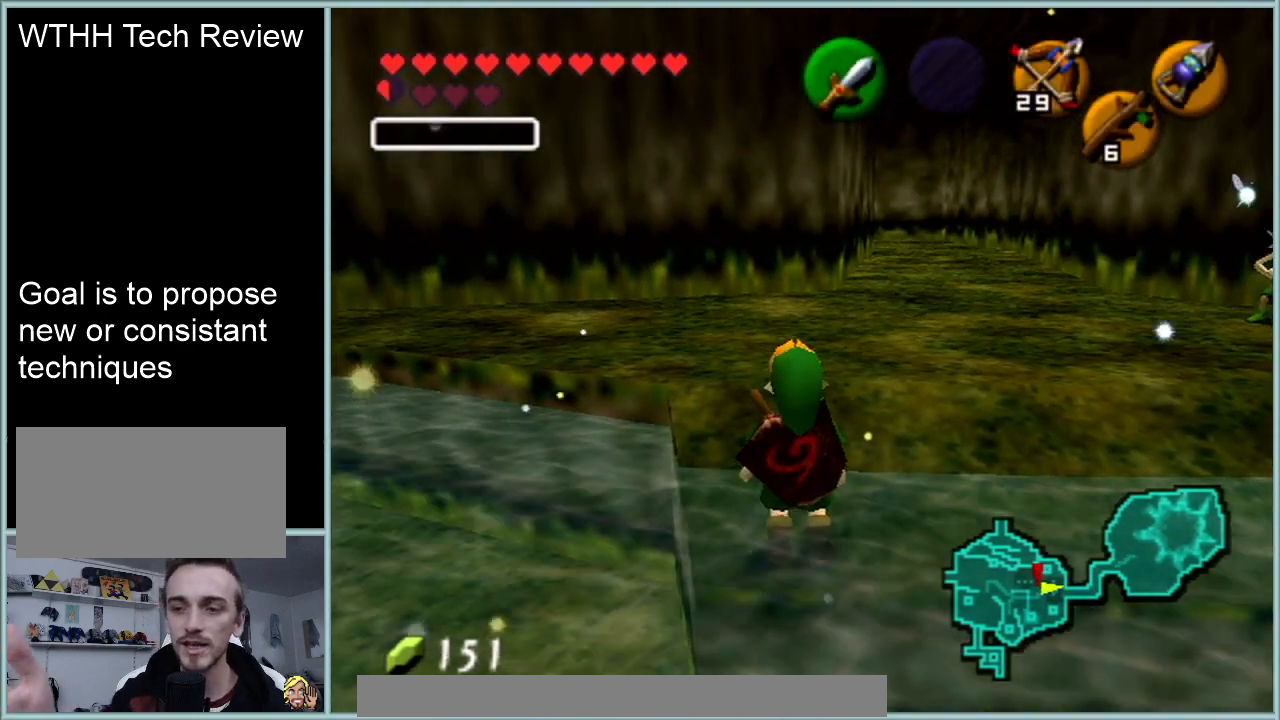
{"buttons": [], "left_stick": "center", "events": []}
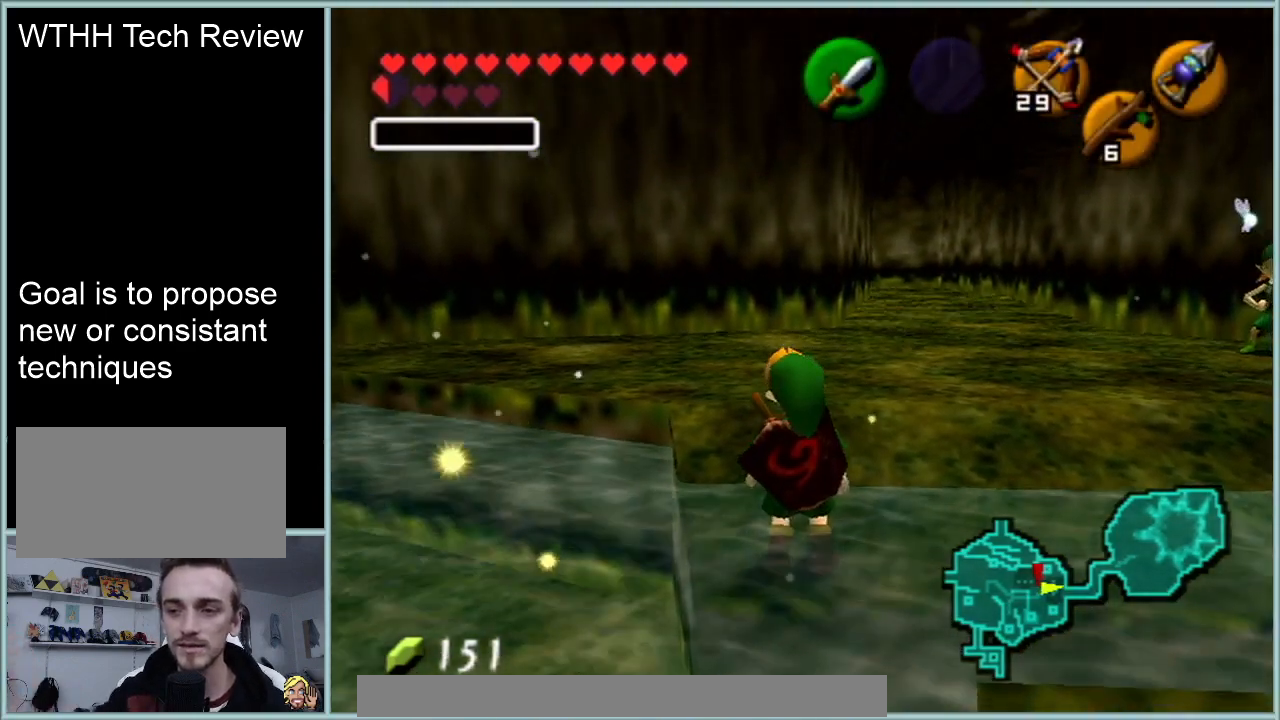
{"buttons": [], "left_stick": "center", "events": [[33, "left_stick", "down"], [133, "left_stick", "center"]]}
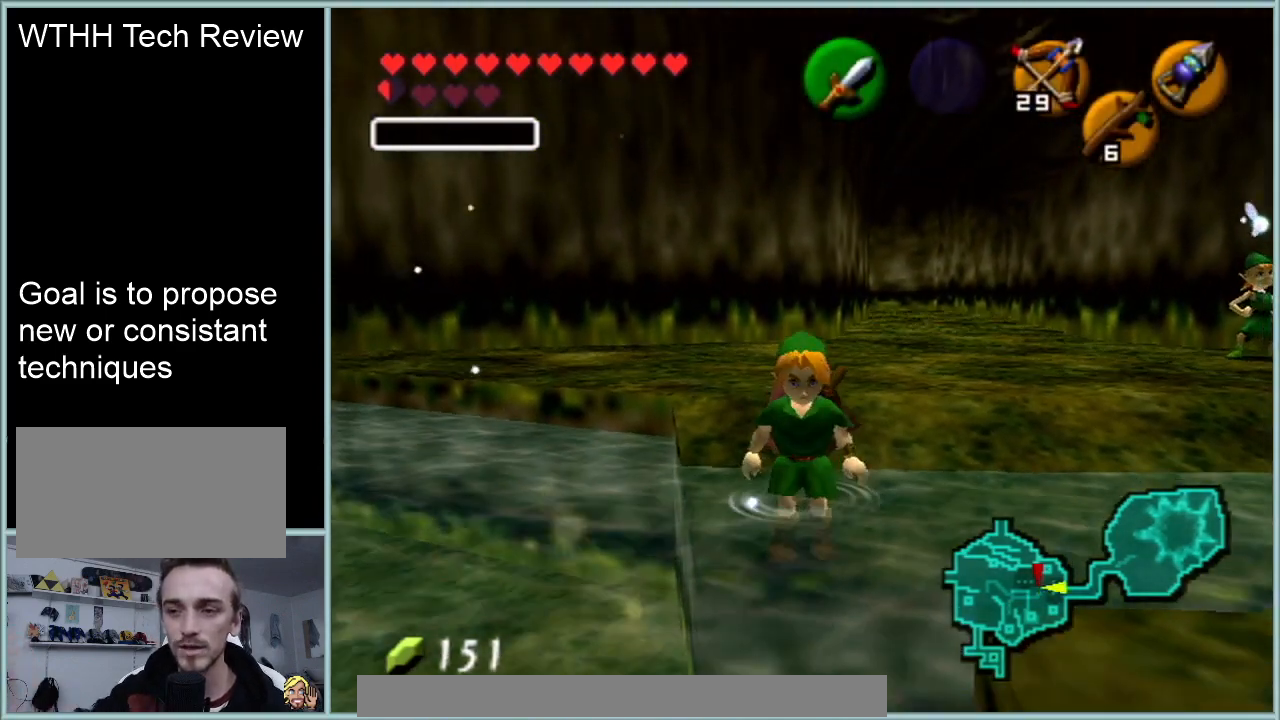
{"buttons": [], "left_stick": "center", "events": []}
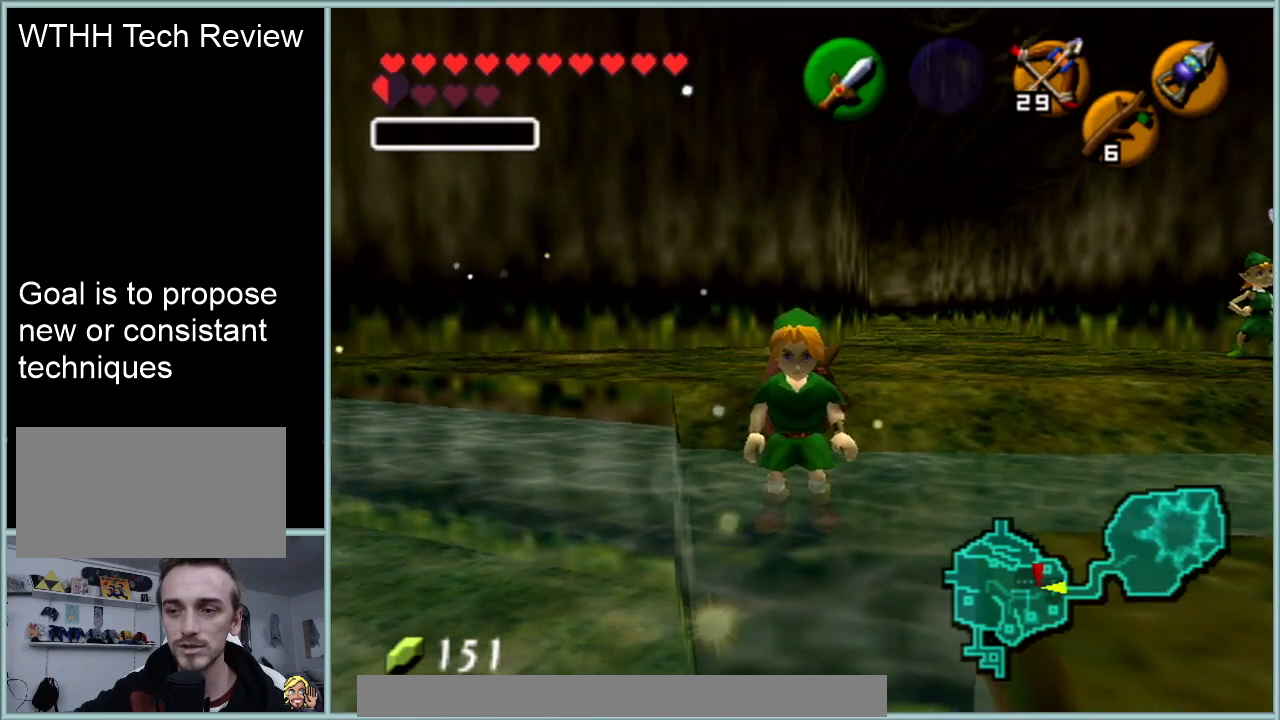
{"buttons": [], "left_stick": "center", "events": []}
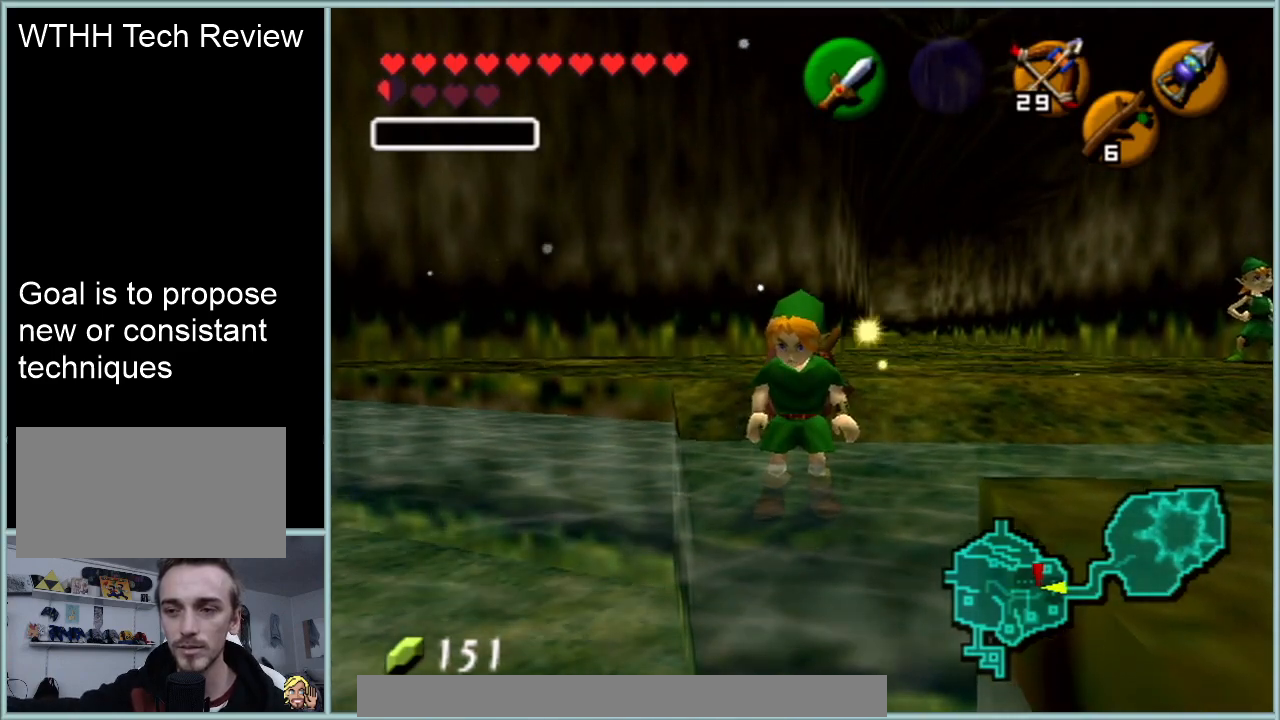
{"buttons": [], "left_stick": "center", "events": []}
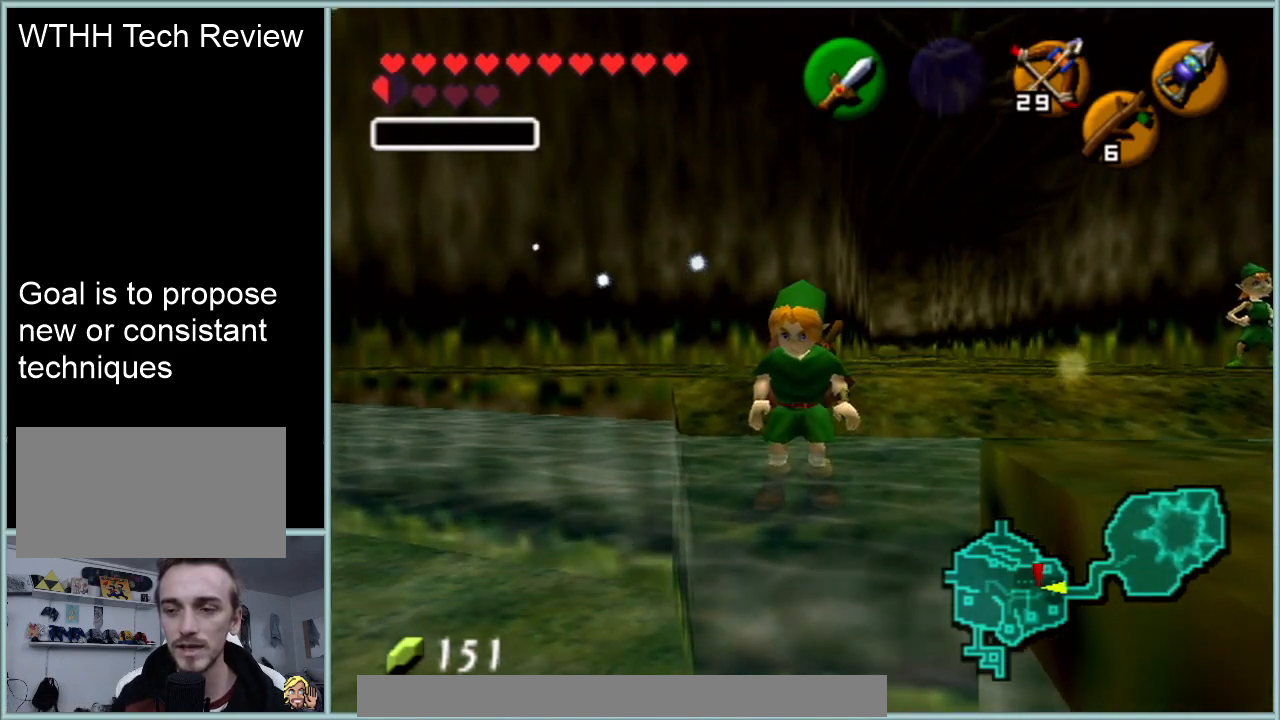
{"buttons": [], "left_stick": "left", "events": [[150, "left_stick", "down-left"], [484, "left_stick", "left"]]}
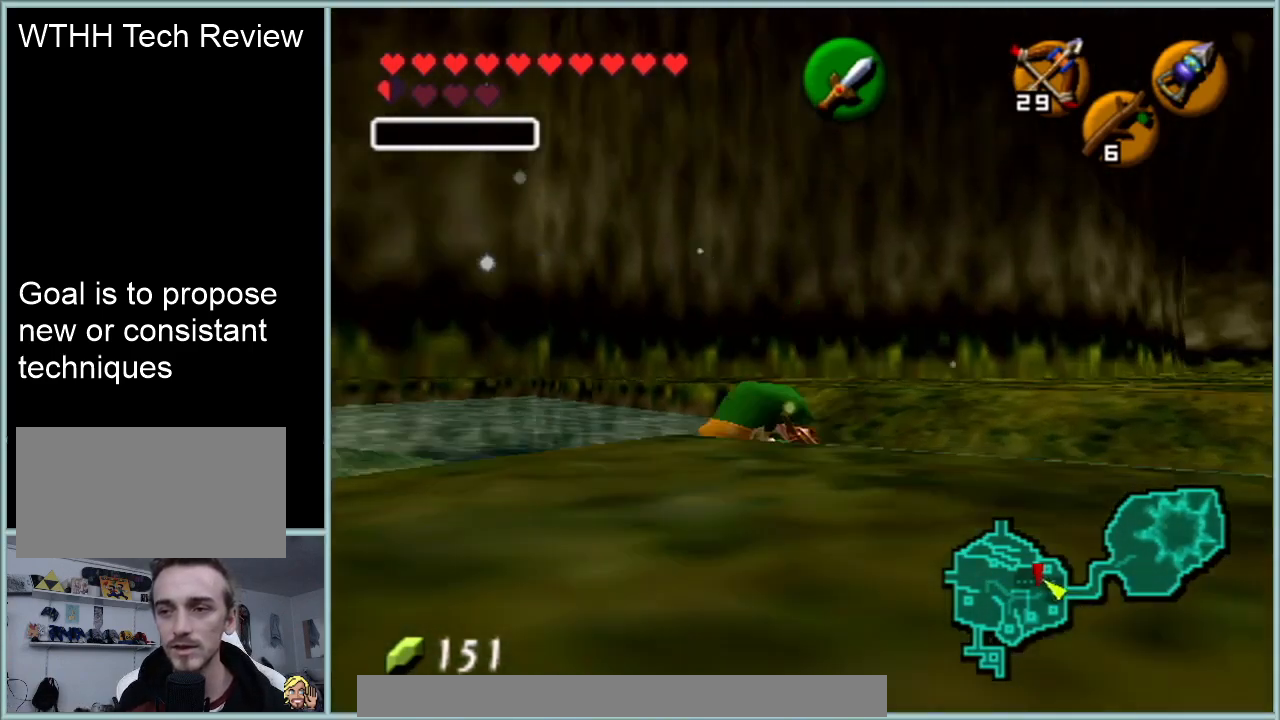
{"buttons": [], "left_stick": "up-left", "events": [[200, "left_stick", "up-left"]]}
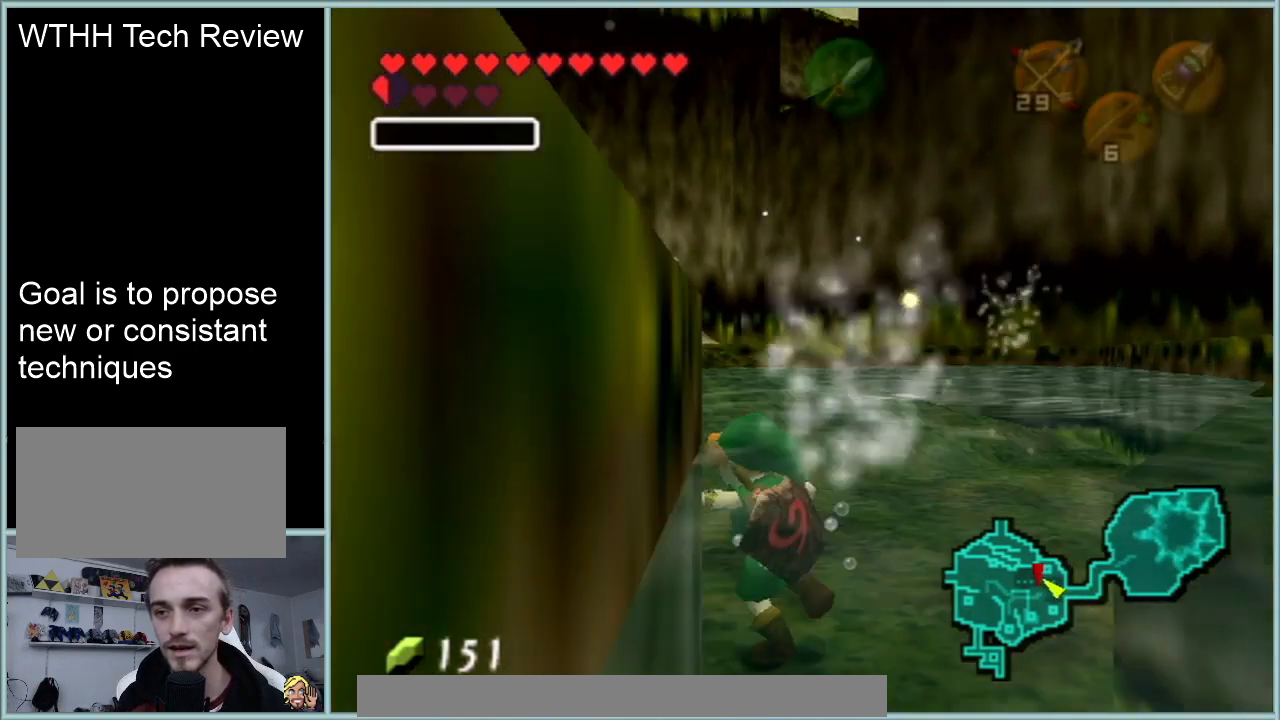
{"buttons": [], "left_stick": "up-left", "events": []}
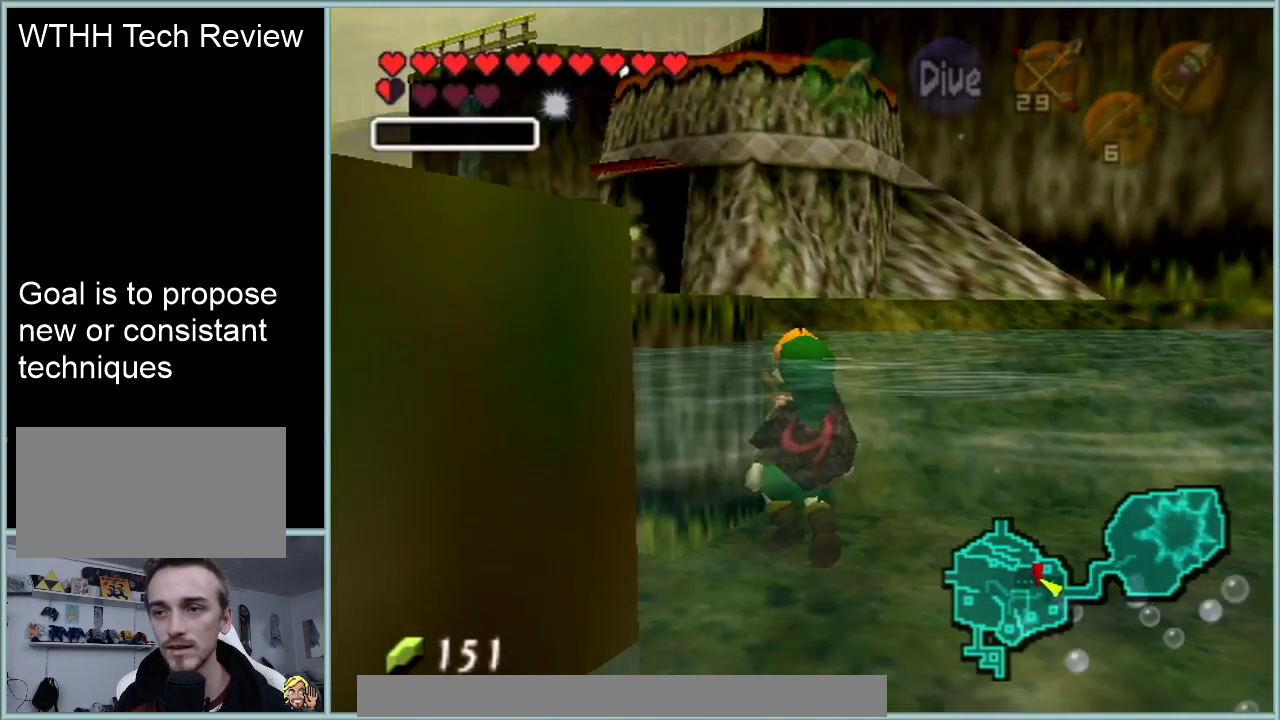
{"buttons": [], "left_stick": "up-left", "events": []}
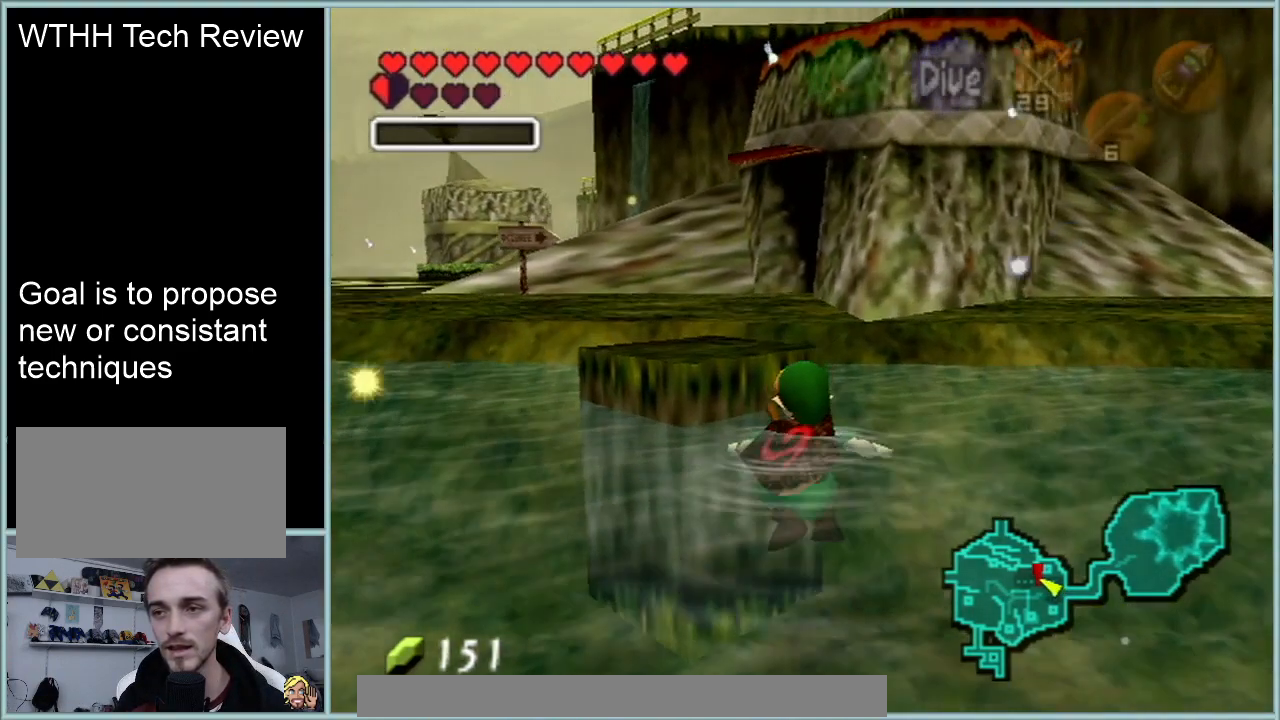
{"buttons": [], "left_stick": "up-right", "events": [[133, "left_stick", "up-right"]]}
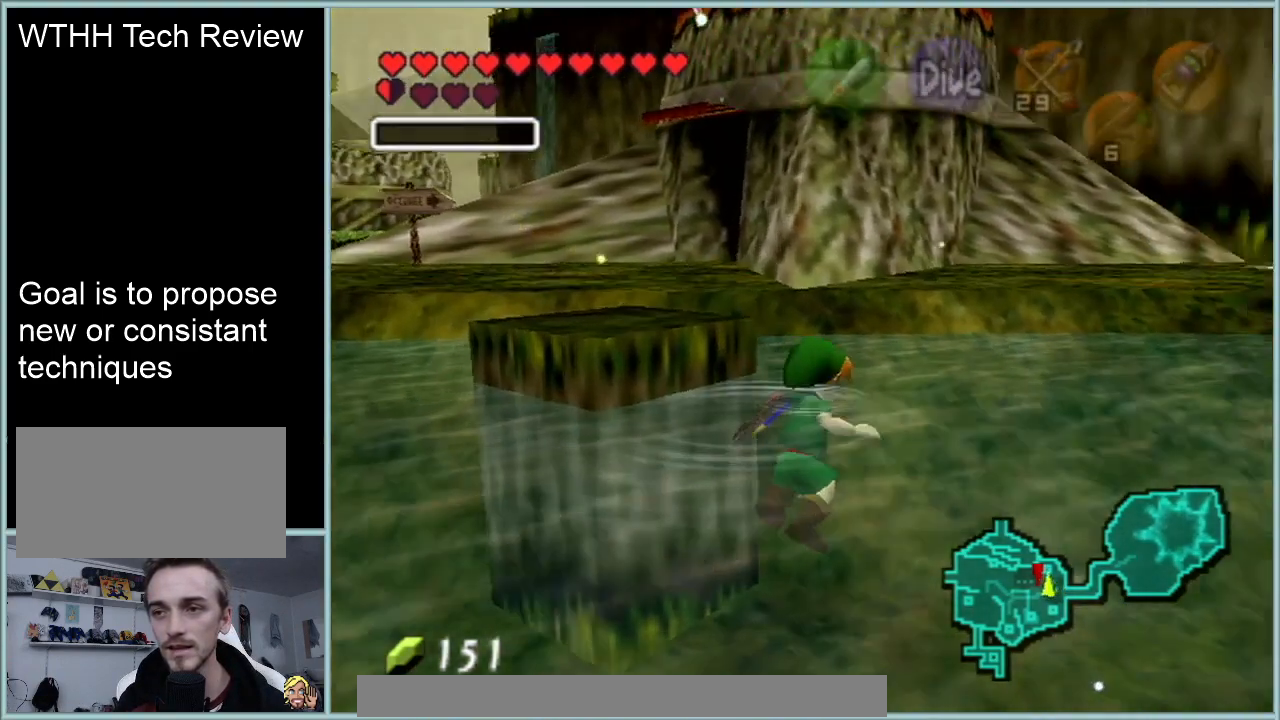
{"buttons": [], "left_stick": "up-left", "events": [[67, "left_stick", "up-left"]]}
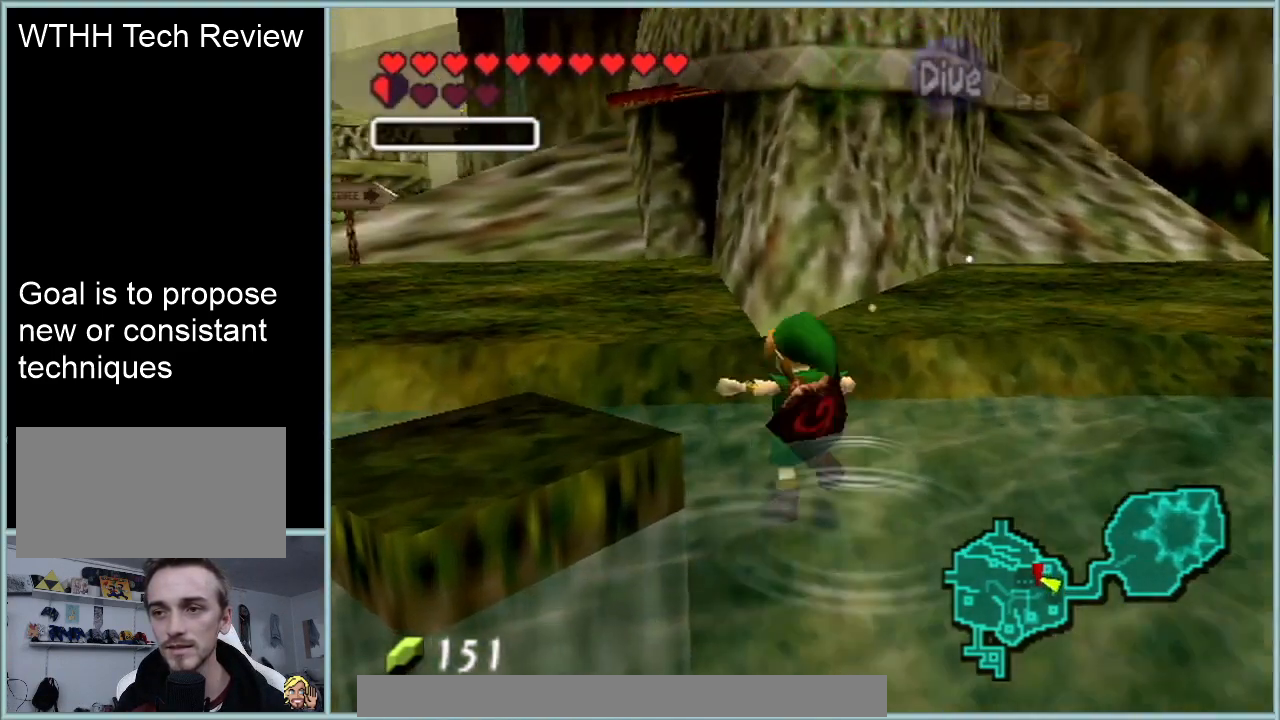
{"buttons": [], "left_stick": "up-left", "events": [[183, "left_stick", "up"], [400, "left_stick", "up-left"]]}
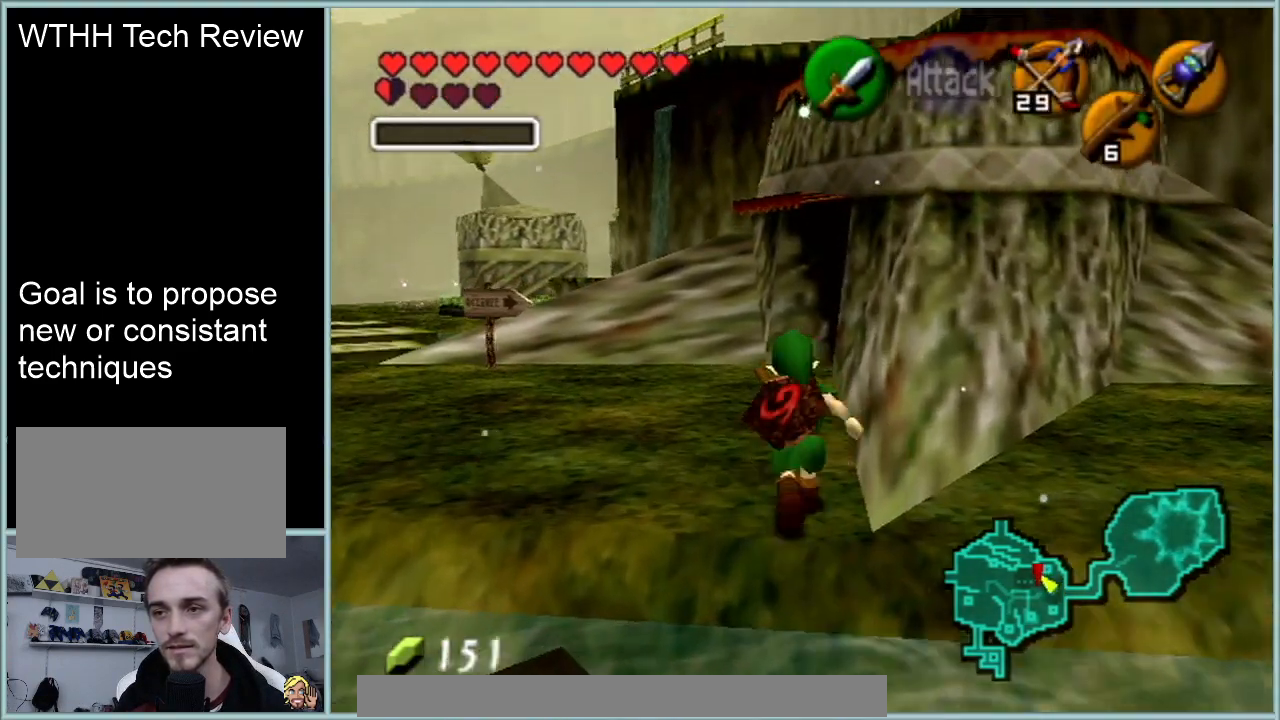
{"buttons": [], "left_stick": "up", "events": [[67, "left_stick", "up"]]}
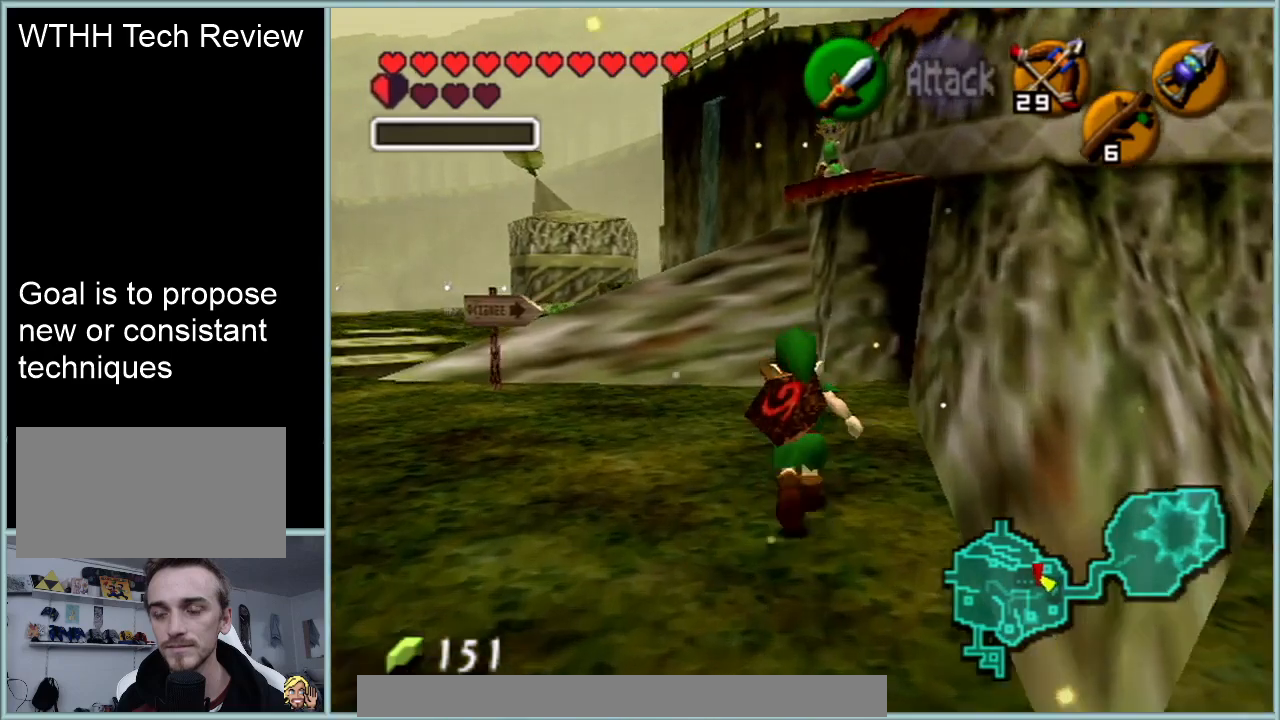
{"buttons": [], "left_stick": "up-right", "events": [[500, "left_stick", "up-right"]]}
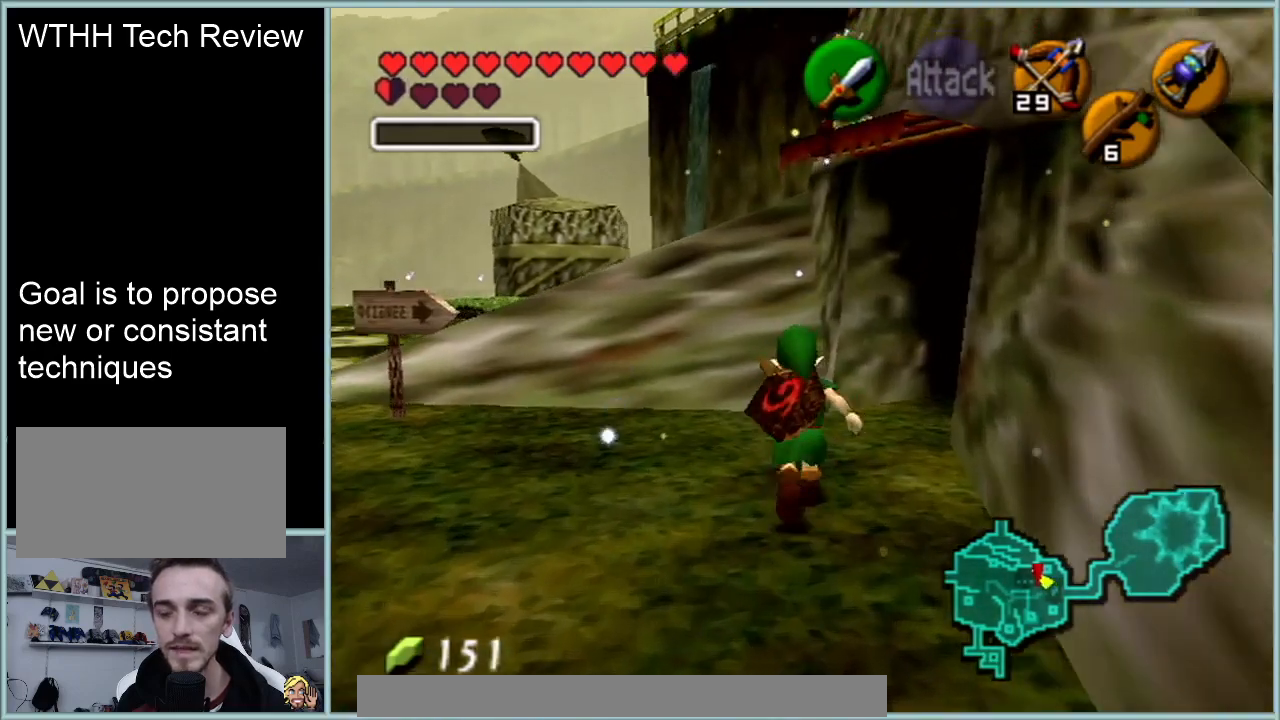
{"buttons": [], "left_stick": "up", "events": [[217, "A", "down"], [251, "Z", "down"], [367, "A", "up"], [401, "Z", "up"], [401, "left_stick", "up"]]}
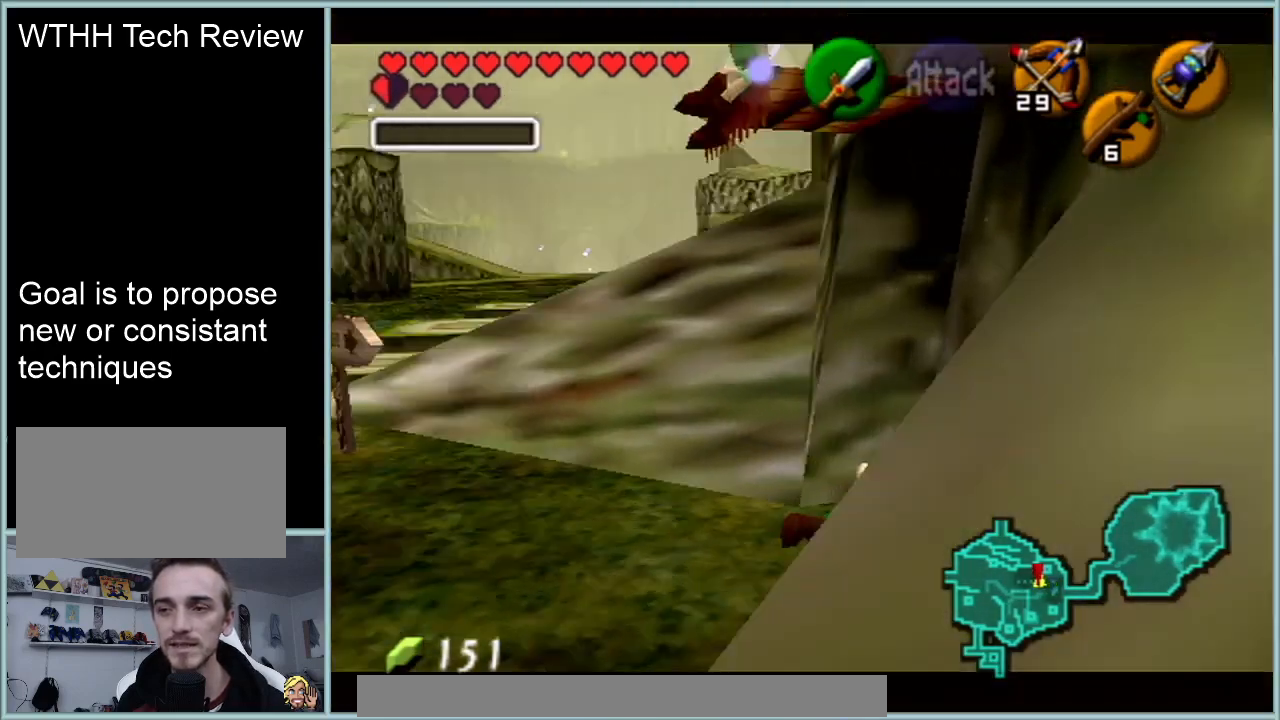
{"buttons": [], "left_stick": "up", "events": []}
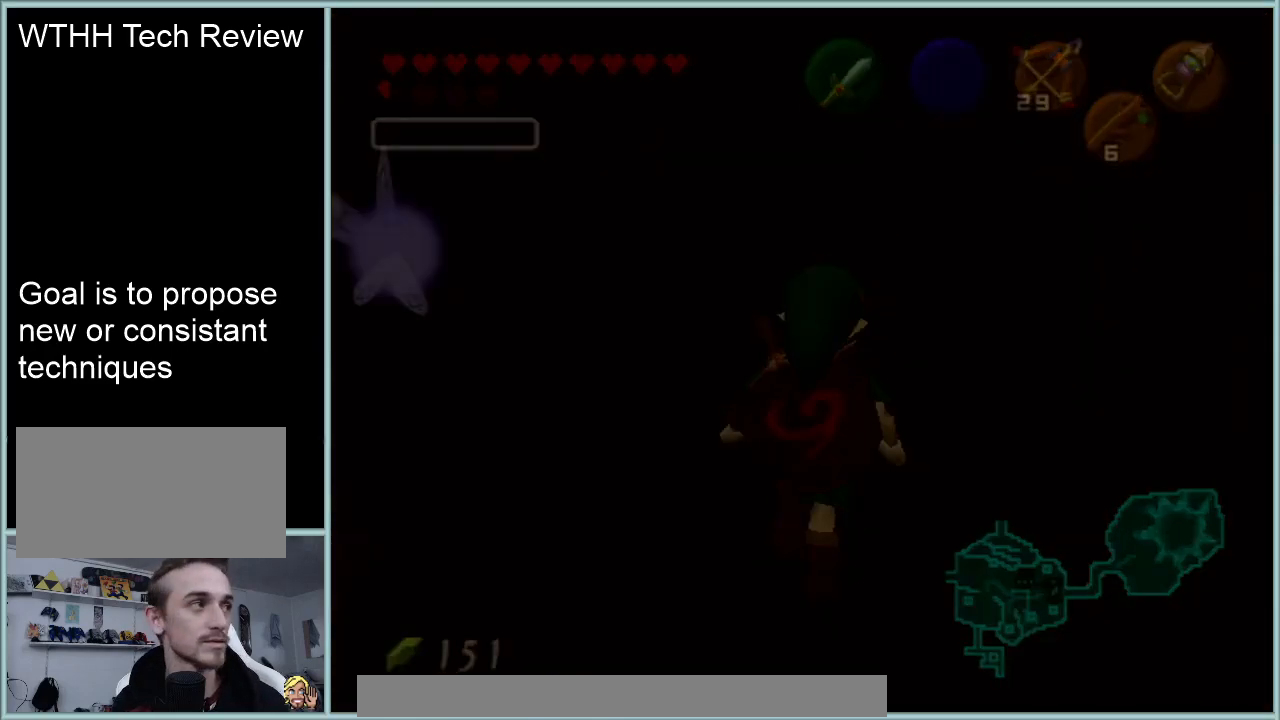
{"buttons": [], "left_stick": "center", "events": [[251, "left_stick", "center"]]}
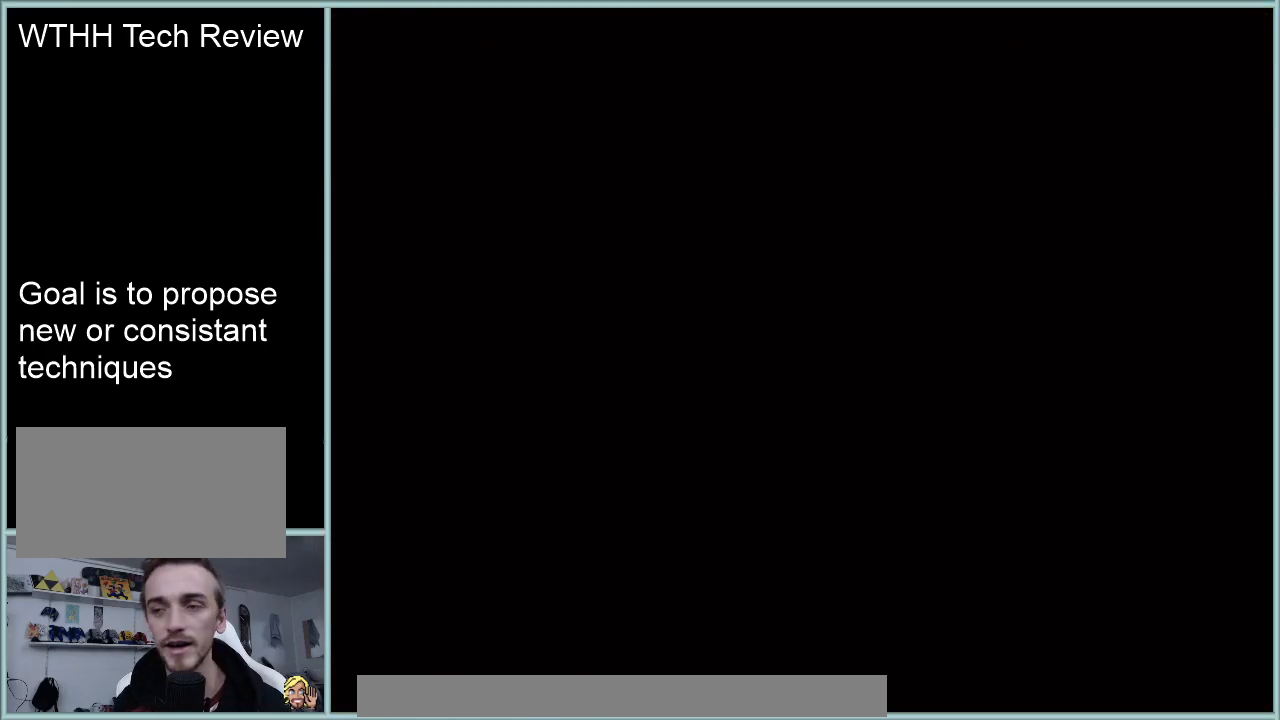
{"buttons": [], "left_stick": "center", "events": []}
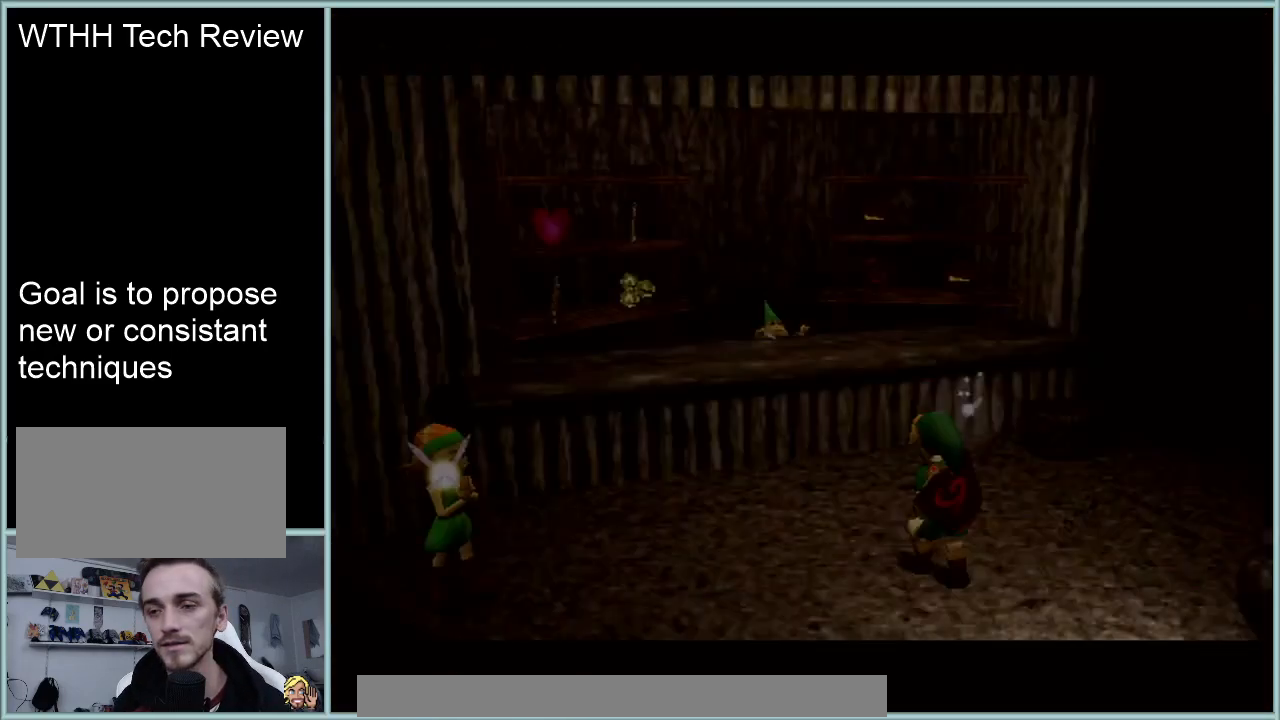
{"buttons": [], "left_stick": "center", "events": []}
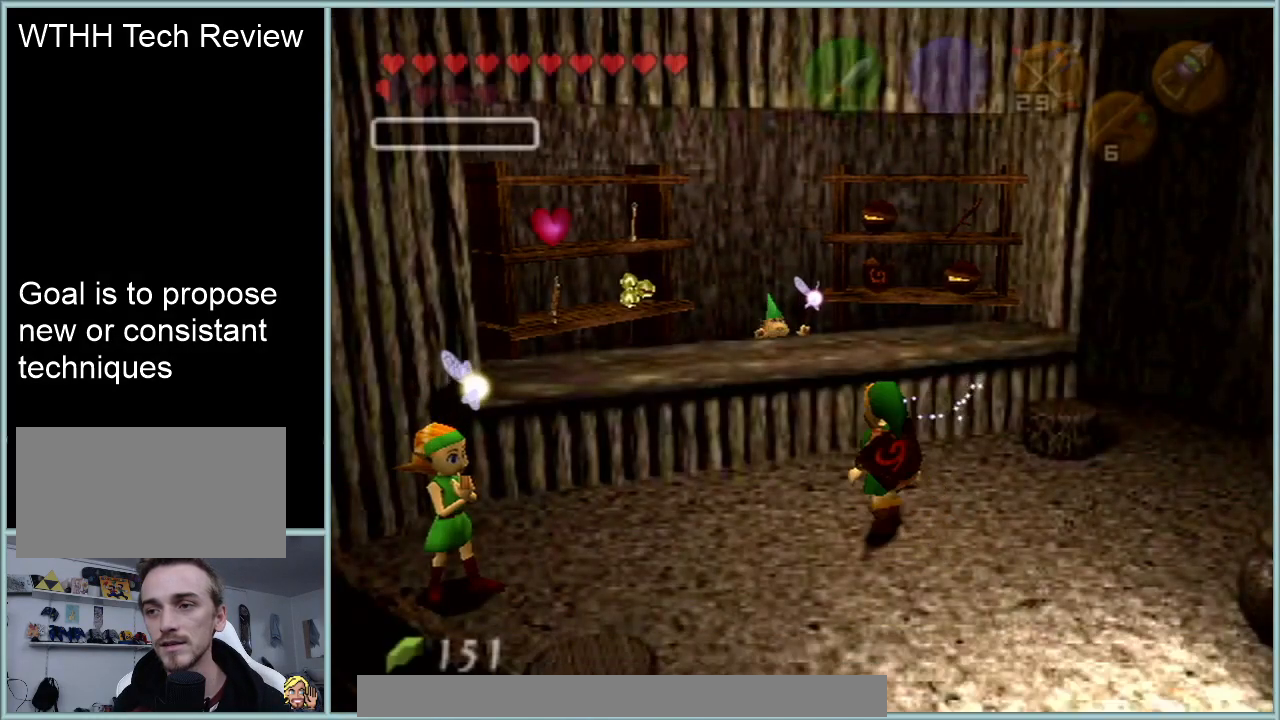
{"buttons": [], "left_stick": "down-right", "events": [[83, "left_stick", "down"], [233, "left_stick", "down-right"]]}
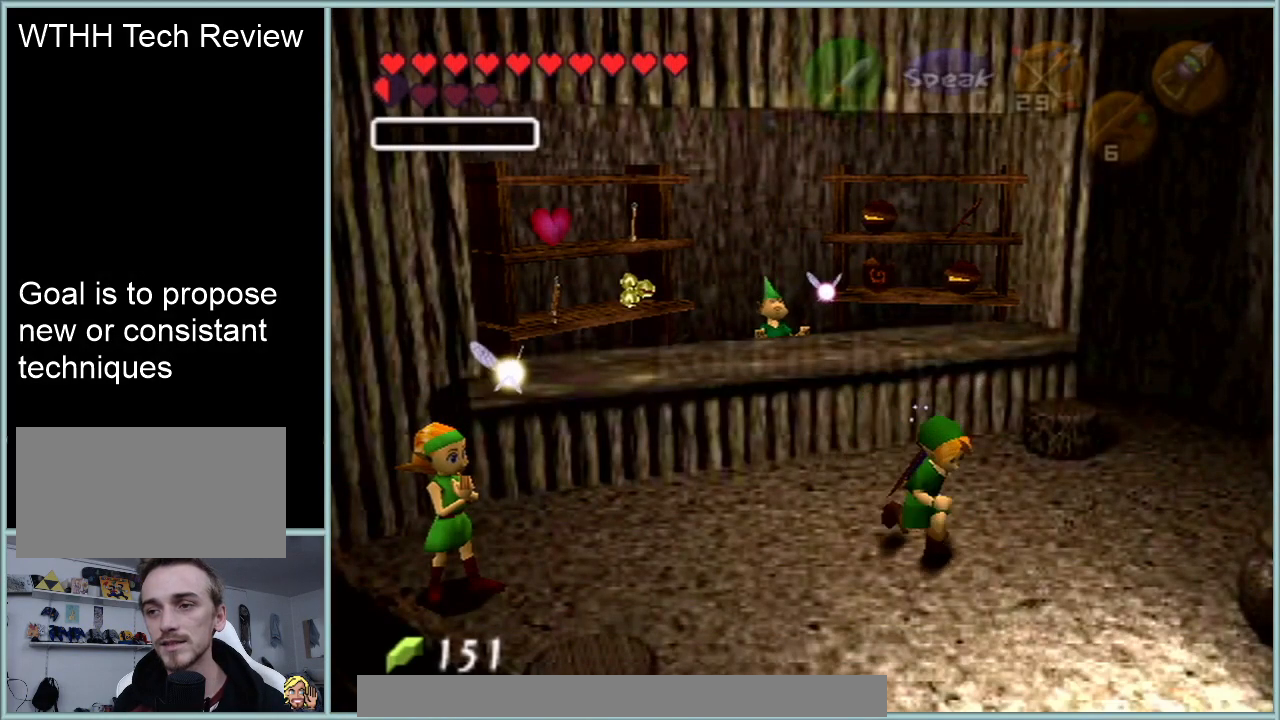
{"buttons": [], "left_stick": "down-right", "events": []}